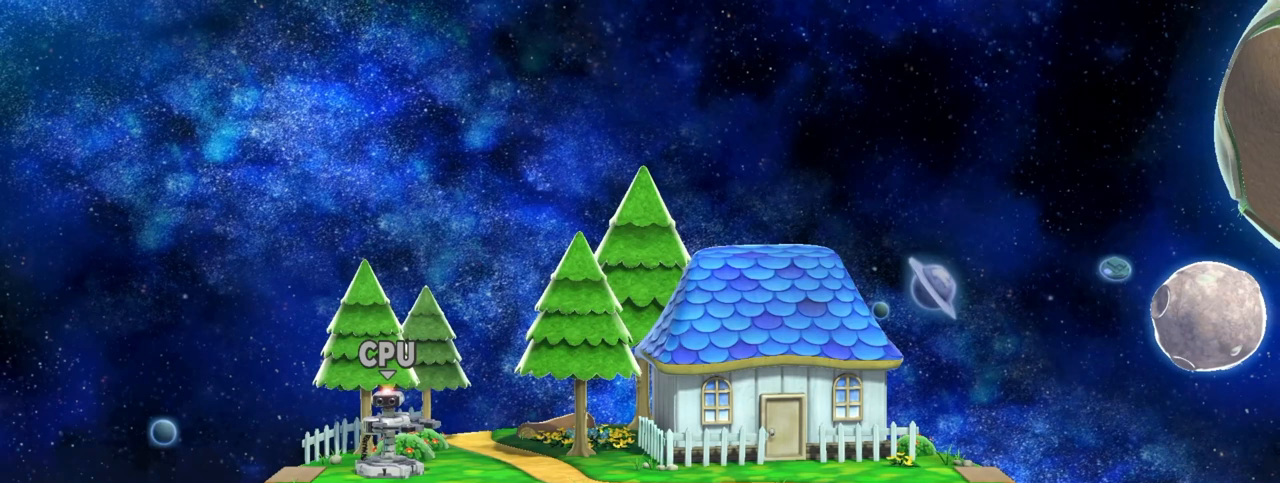
Gameplay with a controller (Xbox layout); each line is a JSON object with the inputs held at the frame after it. "events" lists button and stick changes between this image and that frame as [ms after this image, input, new state], when the widget could be followed in between. Not read: DPAD_DOWN L3 R3.
{"buttons": ["Y"], "left_stick": "center", "right_stick": "center", "events": [[117, "Y", "down"]]}
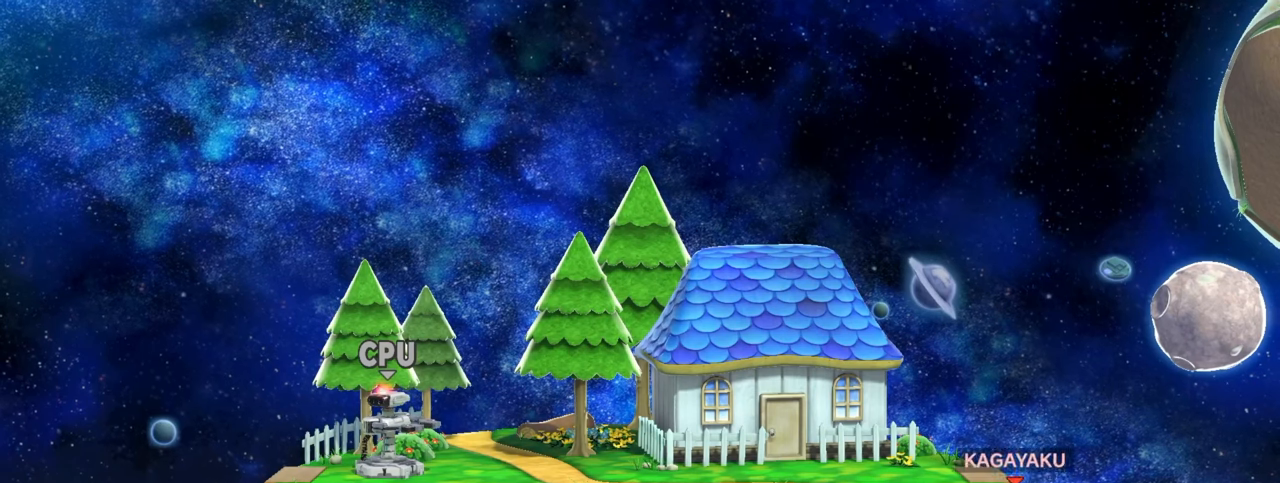
{"buttons": [], "left_stick": "center", "right_stick": "center", "events": [[17, "Y", "up"]]}
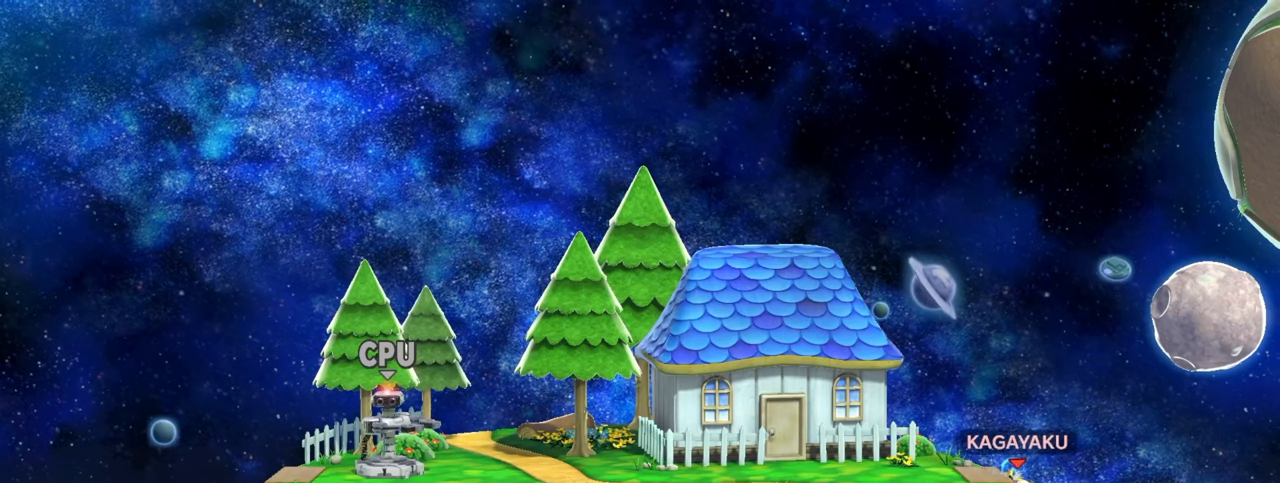
{"buttons": ["Y"], "left_stick": "center", "right_stick": "center", "events": [[200, "Y", "down"]]}
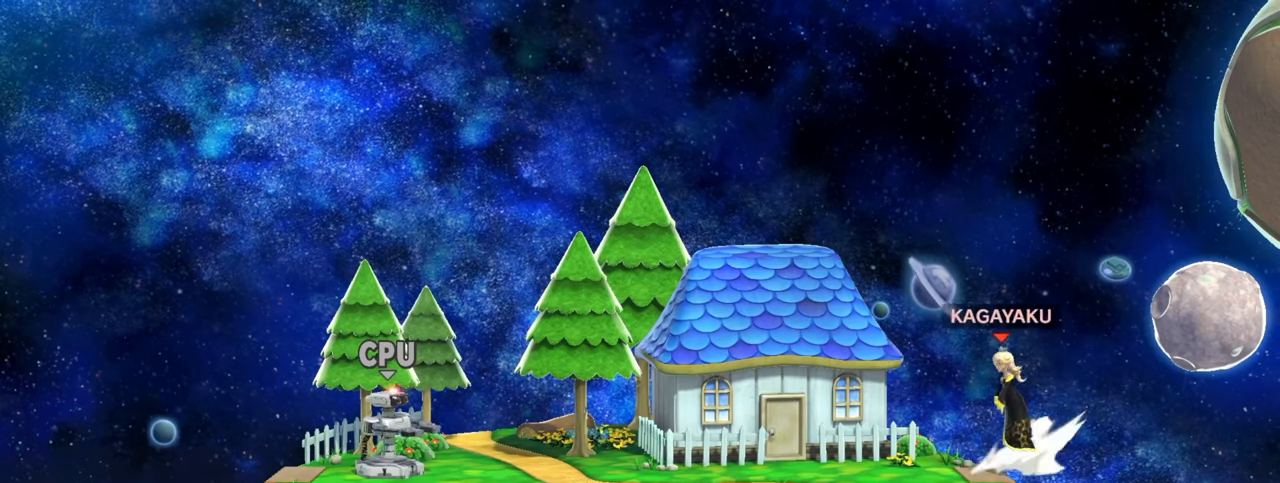
{"buttons": [], "left_stick": "center", "right_stick": "center", "events": [[33, "left_stick", "left"], [117, "Y", "up"], [433, "left_stick", "center"]]}
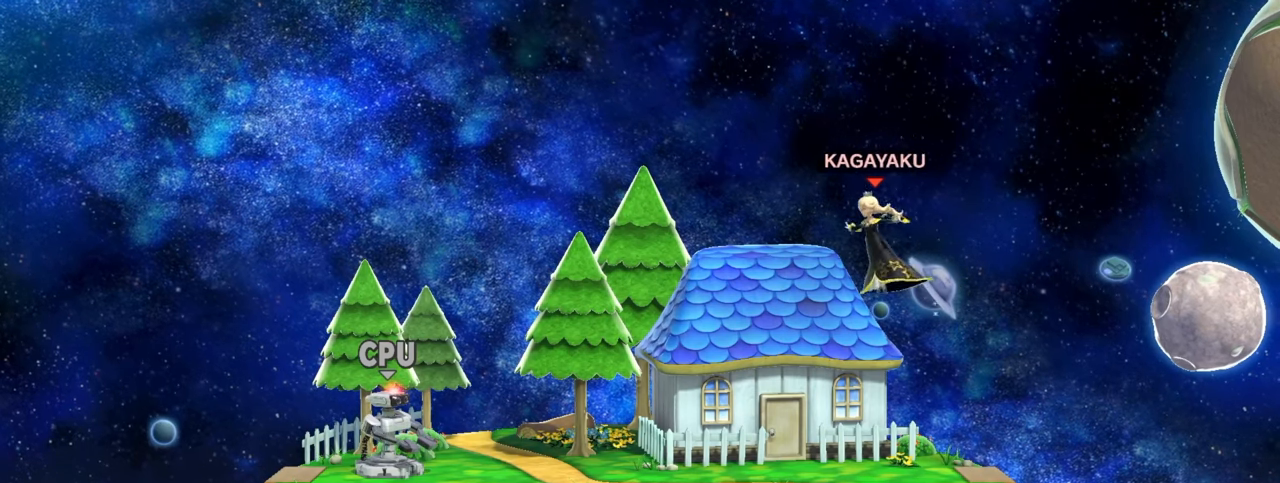
{"buttons": ["Y"], "left_stick": "right", "right_stick": "center", "events": [[33, "A", "down"], [67, "left_stick", "right"], [133, "A", "up"], [300, "left_stick", "center"], [433, "Y", "down"], [483, "left_stick", "right"]]}
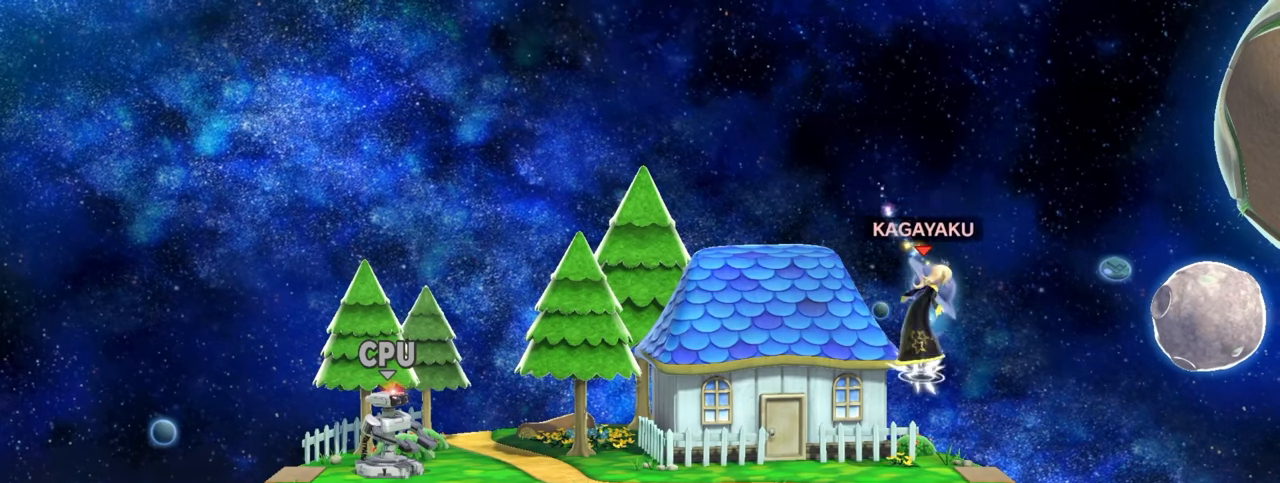
{"buttons": [], "left_stick": "right", "right_stick": "center", "events": [[233, "Y", "up"]]}
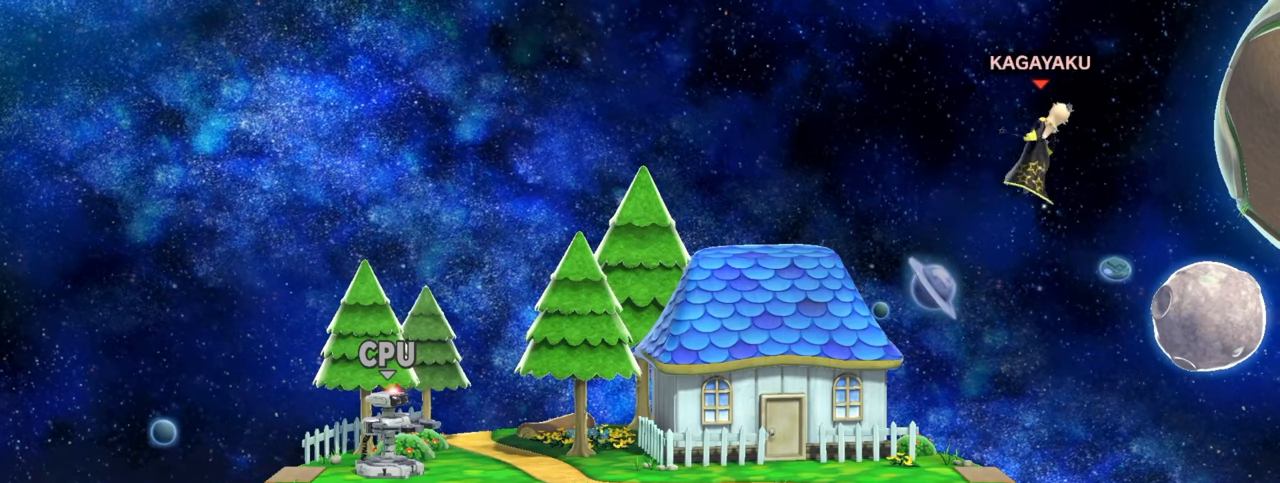
{"buttons": [], "left_stick": "left", "right_stick": "center", "events": [[283, "left_stick", "center"], [317, "A", "down"], [400, "A", "up"], [400, "left_stick", "left"]]}
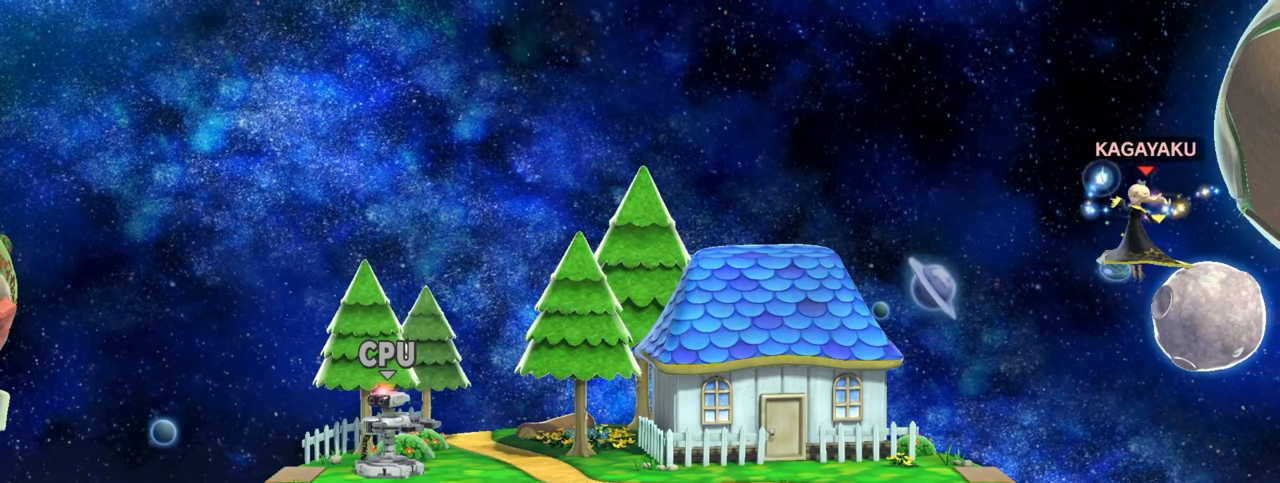
{"buttons": [], "left_stick": "center", "right_stick": "center", "events": [[67, "left_stick", "center"]]}
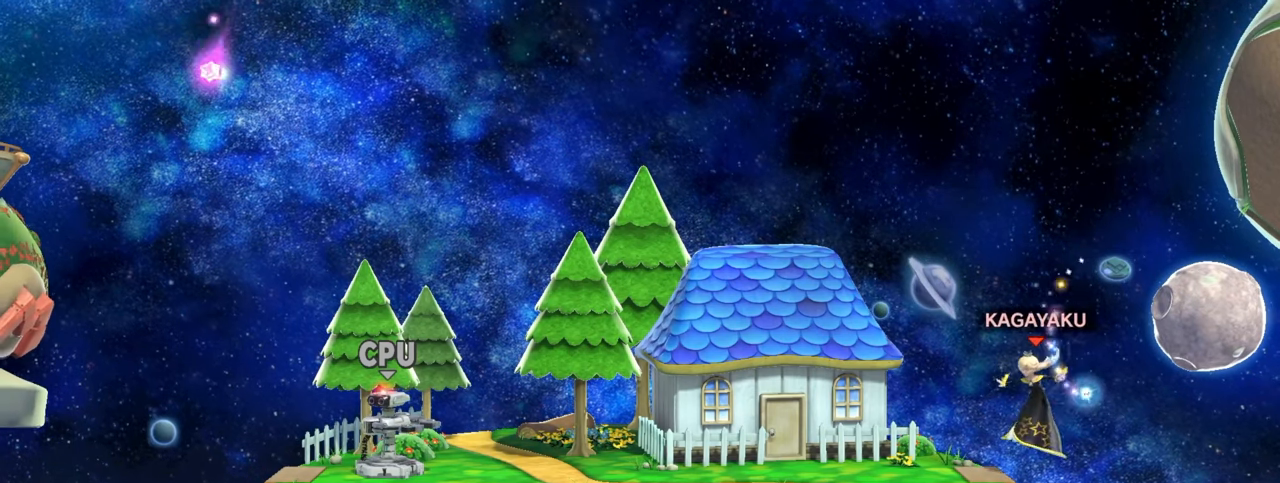
{"buttons": [], "left_stick": "center", "right_stick": "center", "events": []}